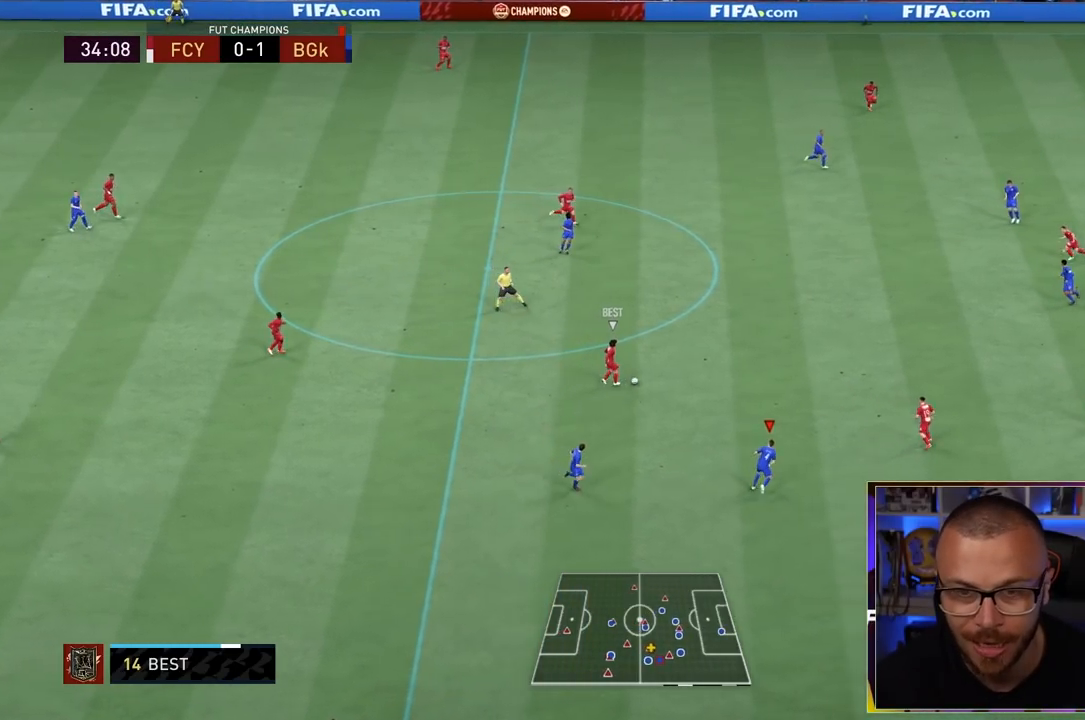
Gameplay with a controller (PlayStation layout); each line is a JSON object with the inputs held at the frame after it. "events" lists button and stick changes between this image and that frame as [ms after this image, input, new state], when the widget could be followed in between. Not read: L3 R3.
{"buttons": ["R1"], "left_stick": "up-right", "right_stick": "center", "events": []}
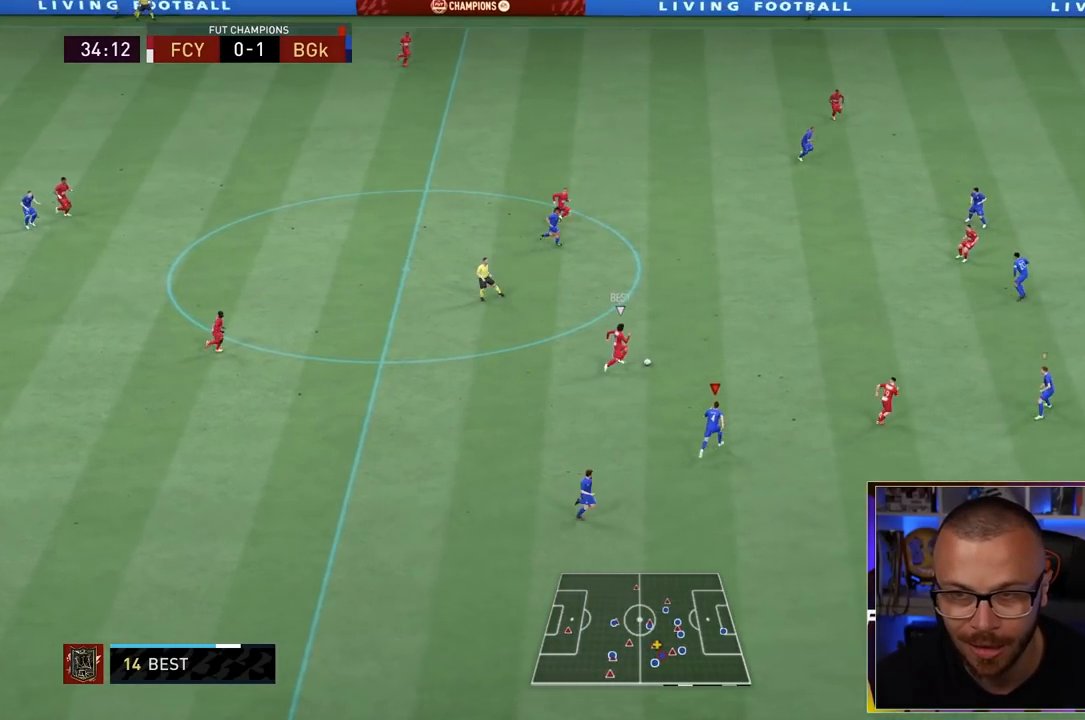
{"buttons": ["R1"], "left_stick": "up-right", "right_stick": "center", "events": []}
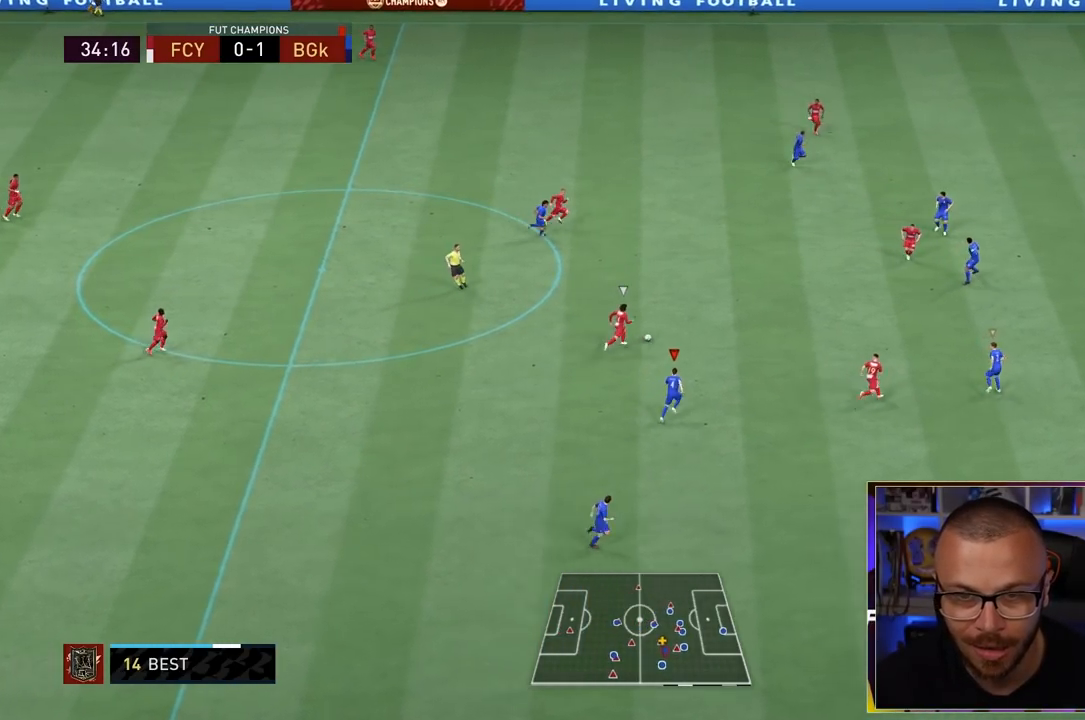
{"buttons": ["R1"], "left_stick": "up-right", "right_stick": "center", "events": [[400, "right_stick", "up-right"], [500, "right_stick", "center"]]}
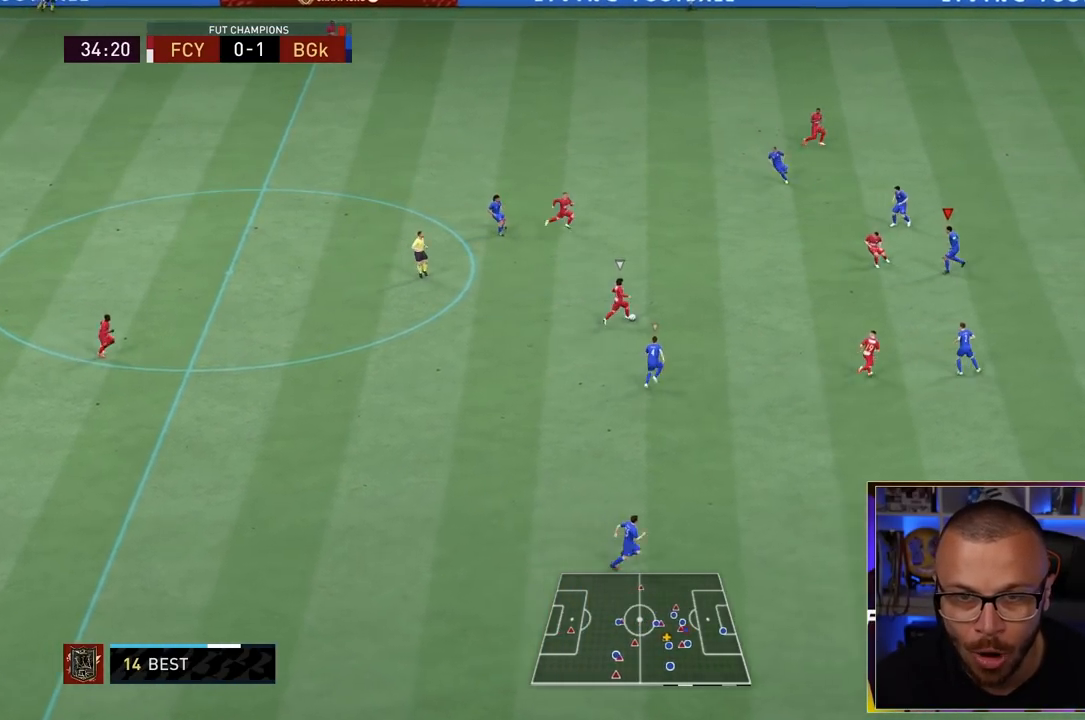
{"buttons": ["R2"], "left_stick": "down-right", "right_stick": "center", "events": [[50, "R2", "down"], [217, "R1", "up"], [250, "left_stick", "down-right"]]}
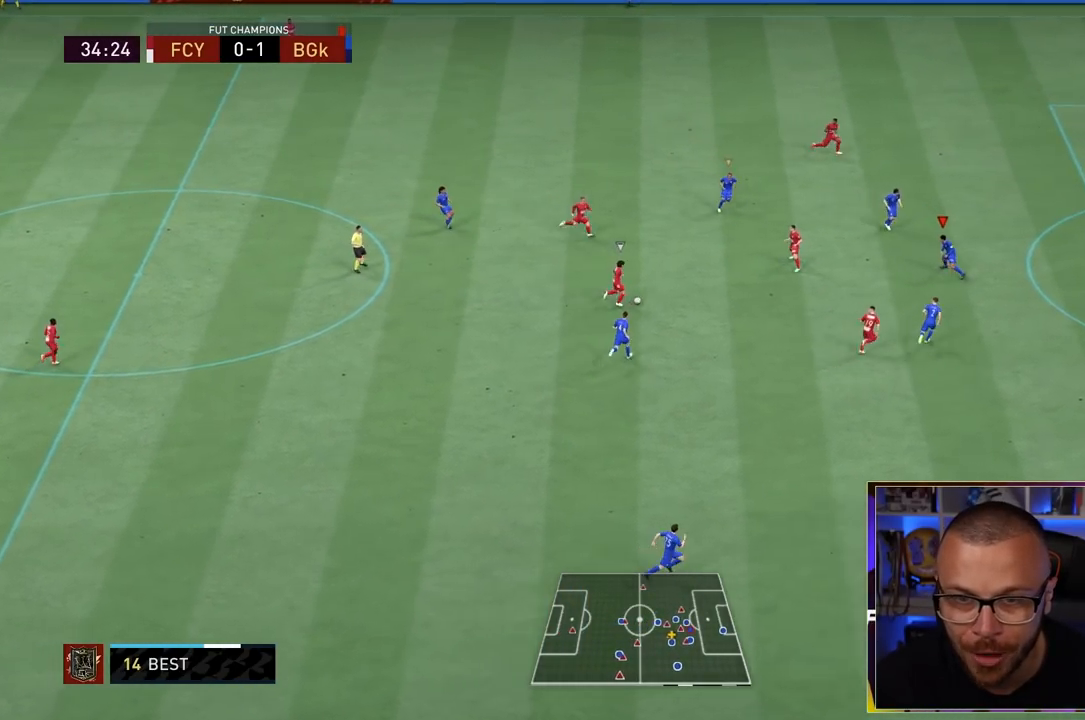
{"buttons": ["L2", "R1", "R2"], "left_stick": "left", "right_stick": "center", "events": [[83, "left_stick", "down"], [217, "left_stick", "down-left"], [333, "L2", "down"], [350, "left_stick", "left"], [417, "R1", "down"]]}
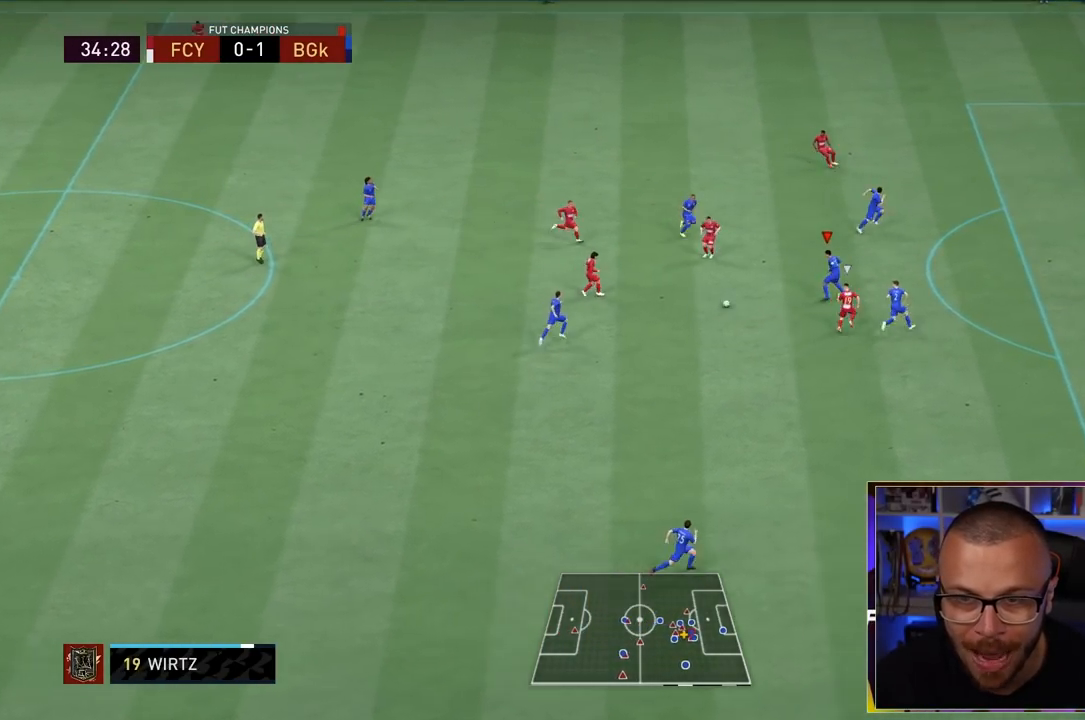
{"buttons": ["L2", "R1", "R2"], "left_stick": "down", "right_stick": "center", "events": [[83, "left_stick", "down-left"], [217, "left_stick", "down"]]}
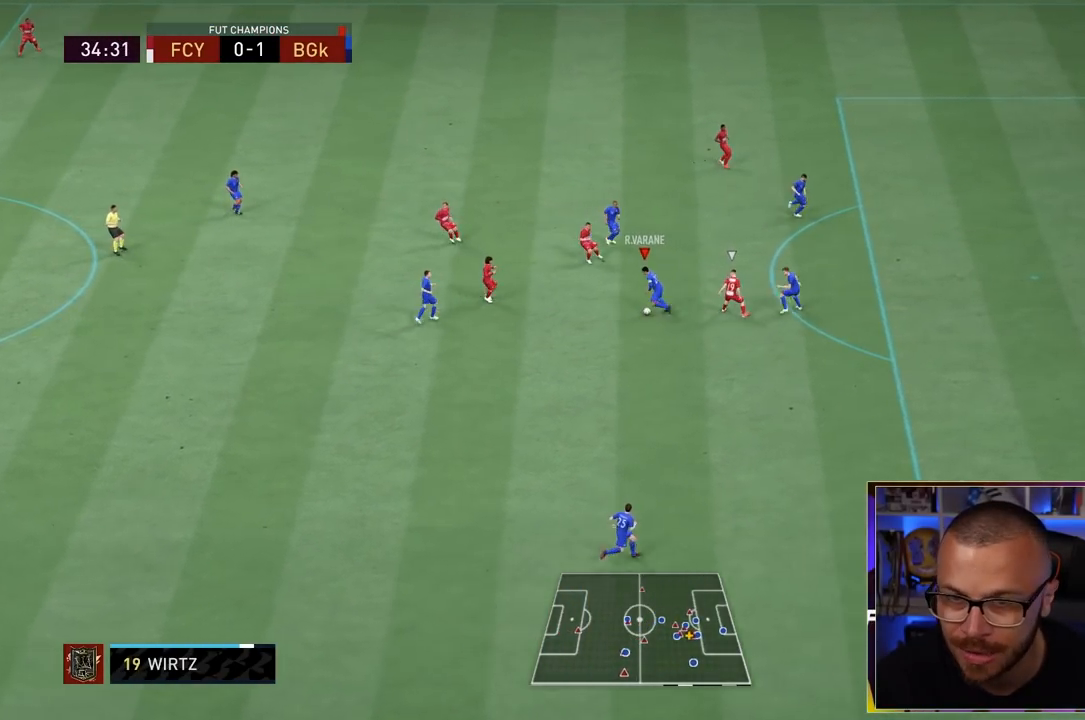
{"buttons": [], "left_stick": "down", "right_stick": "center", "events": [[33, "left_stick", "down-left"], [133, "CROSS", "down"], [150, "L2", "up"], [267, "left_stick", "down"], [300, "CROSS", "up"], [300, "R1", "up"], [450, "R2", "up"]]}
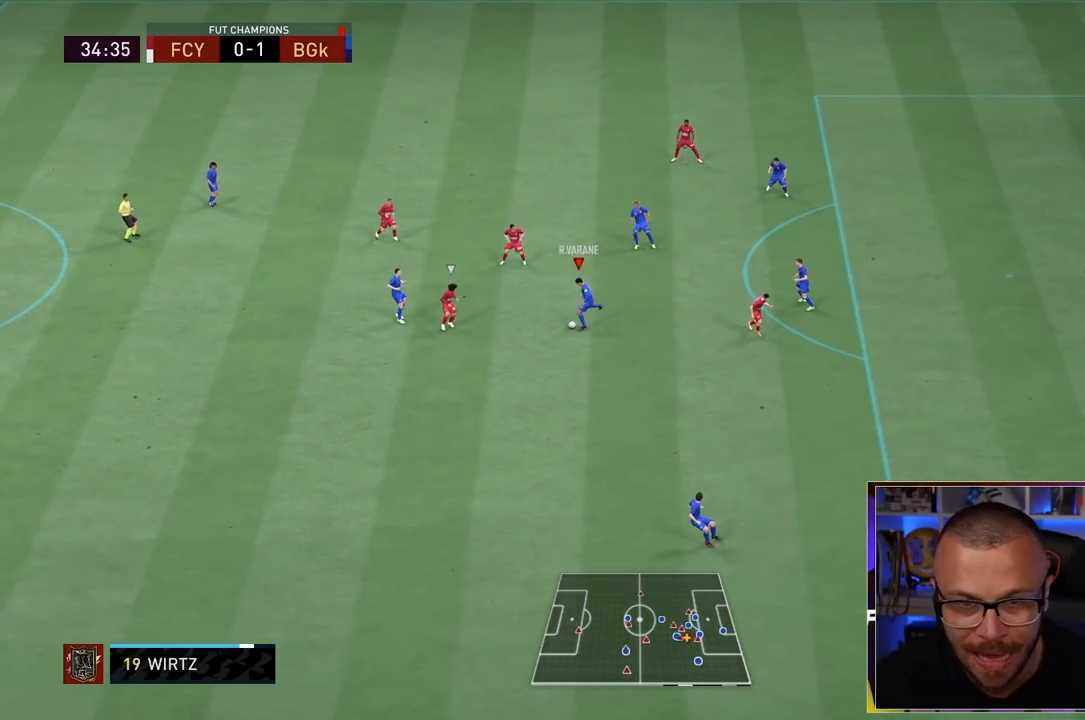
{"buttons": [], "left_stick": "down-left", "right_stick": "center", "events": [[150, "left_stick", "center"], [400, "left_stick", "down-left"]]}
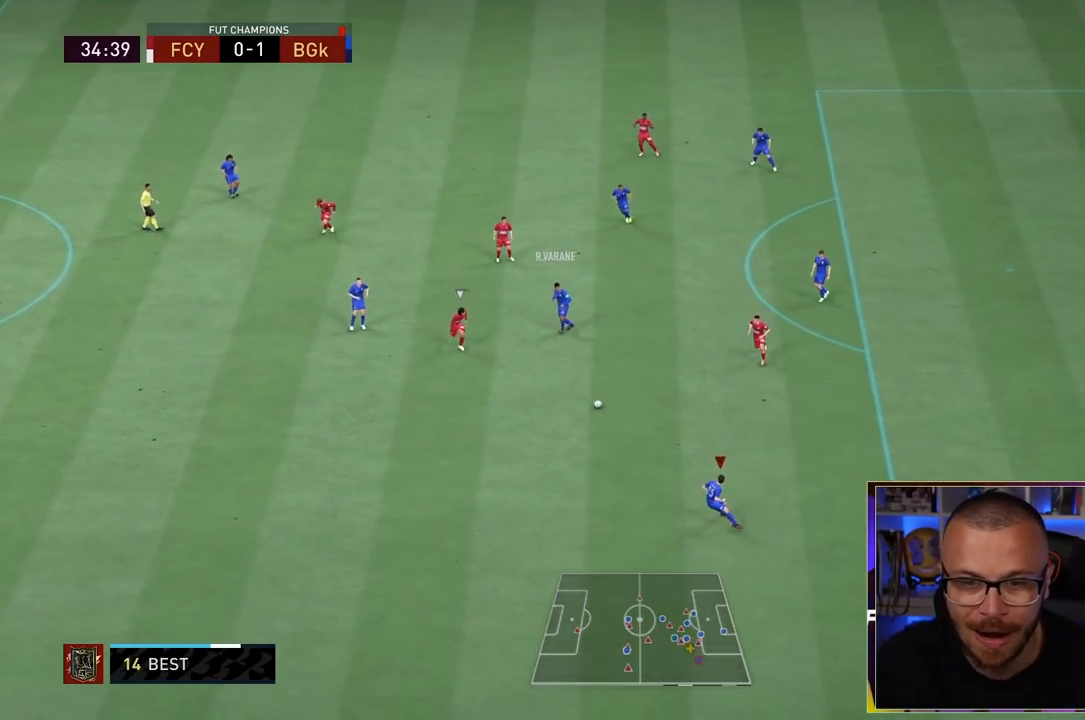
{"buttons": [], "left_stick": "left", "right_stick": "center", "events": [[450, "left_stick", "left"]]}
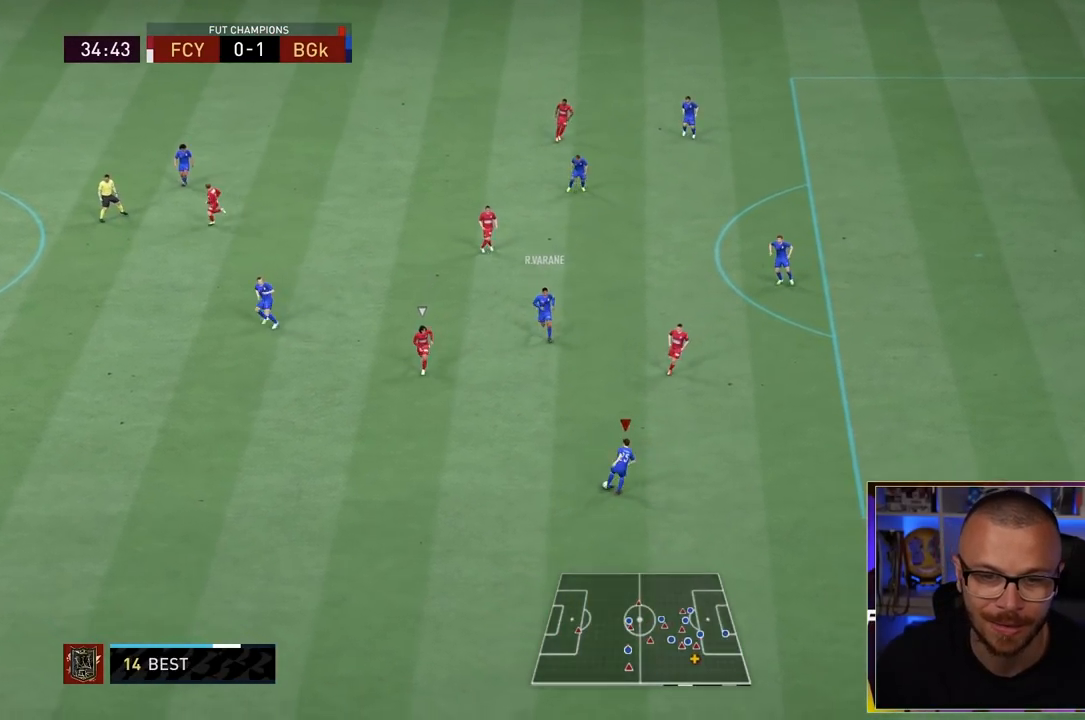
{"buttons": [], "left_stick": "center", "right_stick": "center", "events": [[217, "left_stick", "down-right"], [467, "left_stick", "center"]]}
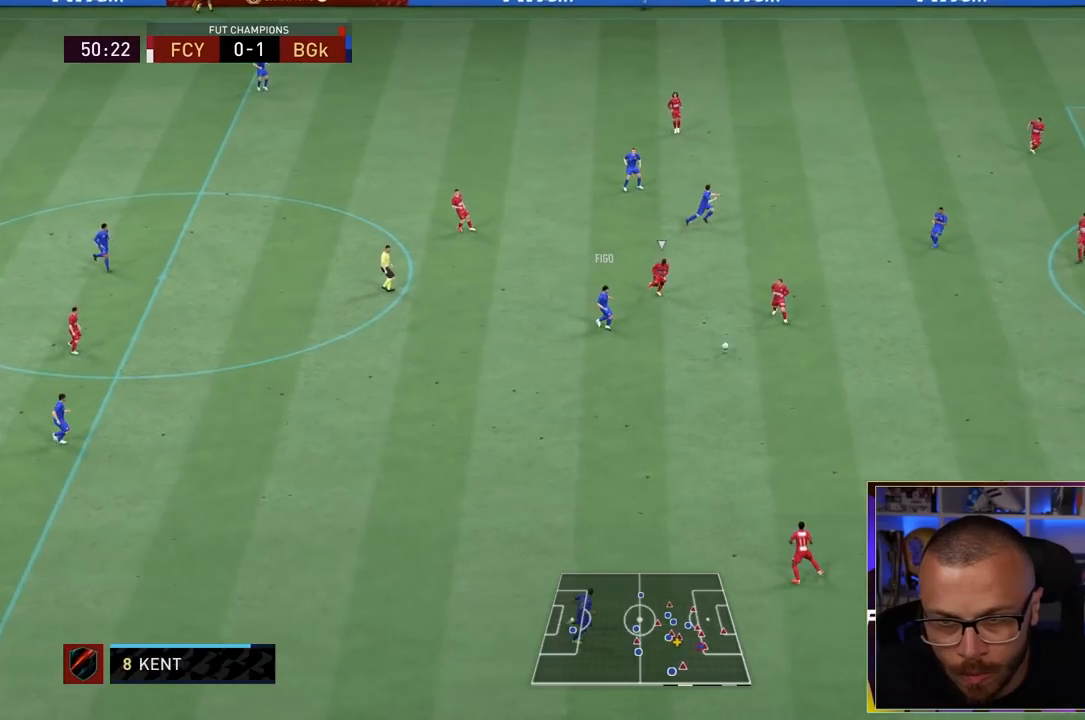
{"buttons": [], "left_stick": "up-left", "right_stick": "center", "events": [[133, "left_stick", "up-left"]]}
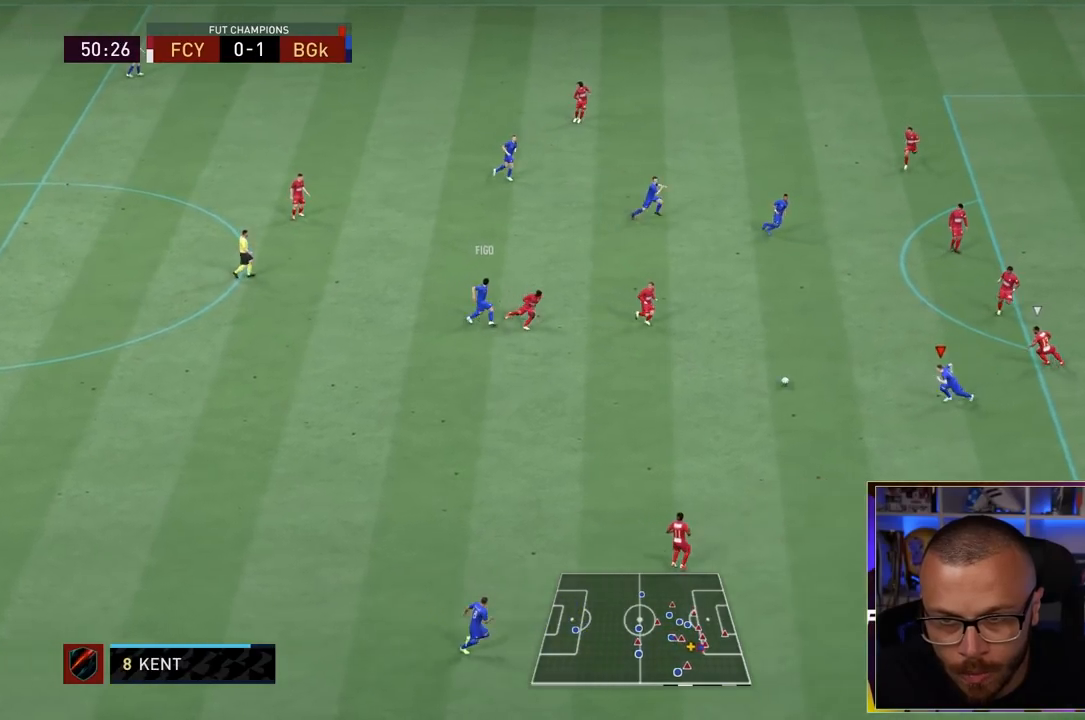
{"buttons": ["R1"], "left_stick": "center", "right_stick": "center", "events": [[133, "CROSS", "down"], [133, "L1", "down"], [200, "left_stick", "up"], [233, "L2", "down"], [233, "R1", "down"], [300, "CROSS", "up"], [300, "L2", "up"], [400, "L1", "up"], [433, "left_stick", "center"]]}
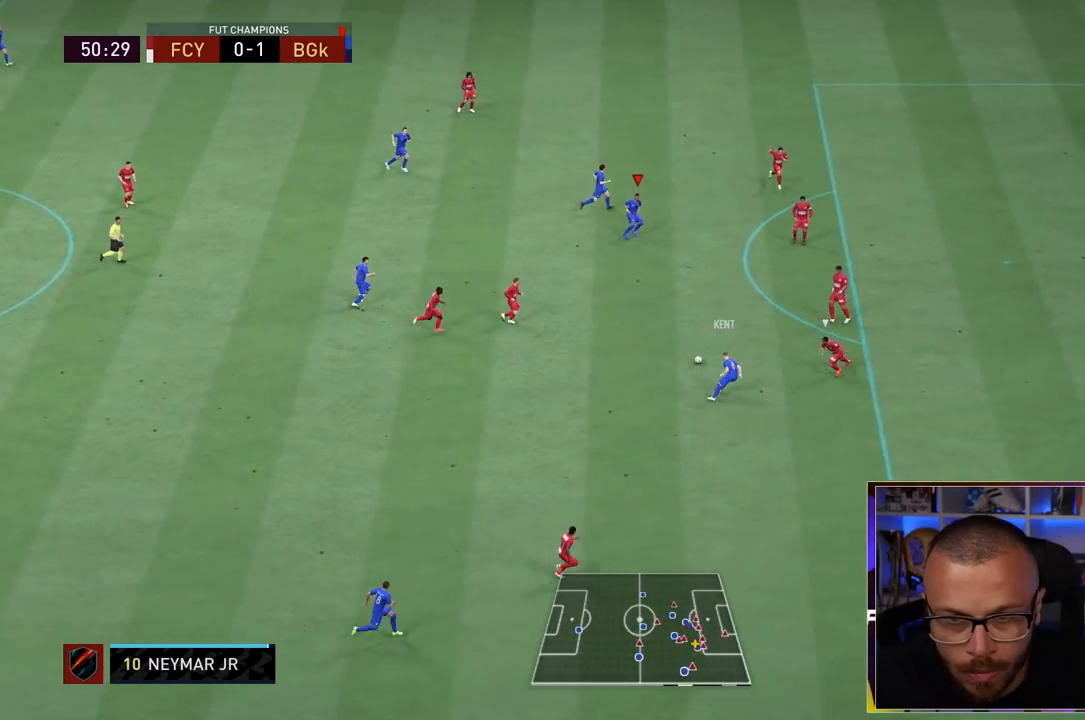
{"buttons": [], "left_stick": "up", "right_stick": "center", "events": [[67, "left_stick", "down"], [250, "R1", "up"], [350, "left_stick", "up-right"], [417, "left_stick", "up"]]}
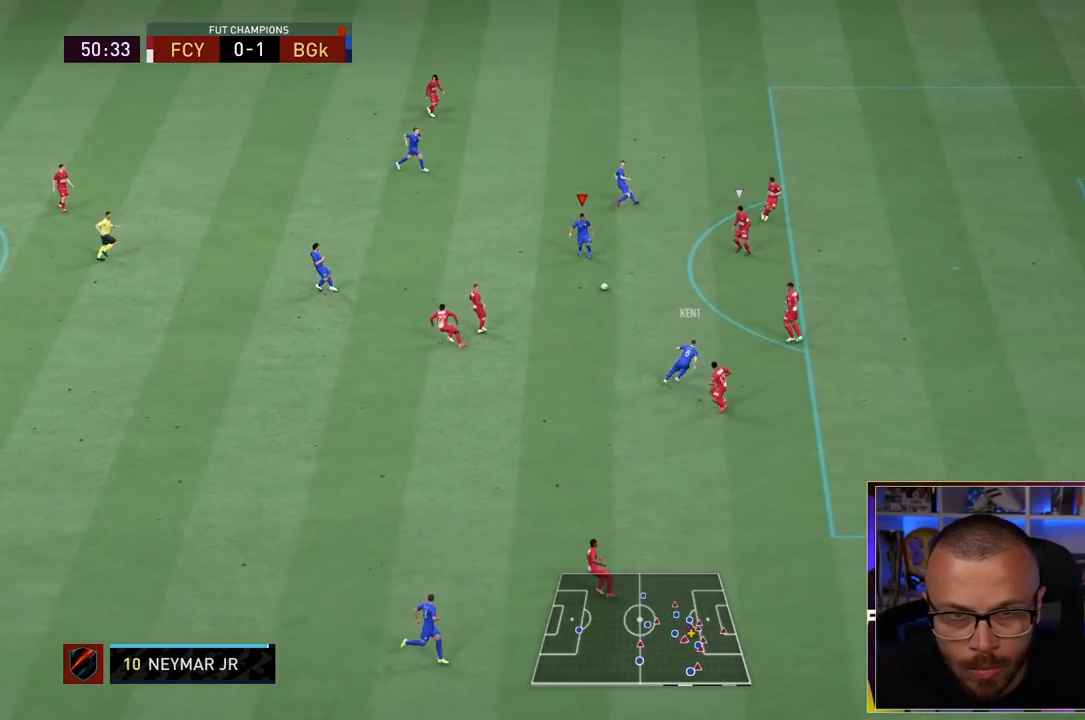
{"buttons": [], "left_stick": "down", "right_stick": "center", "events": [[417, "left_stick", "down"]]}
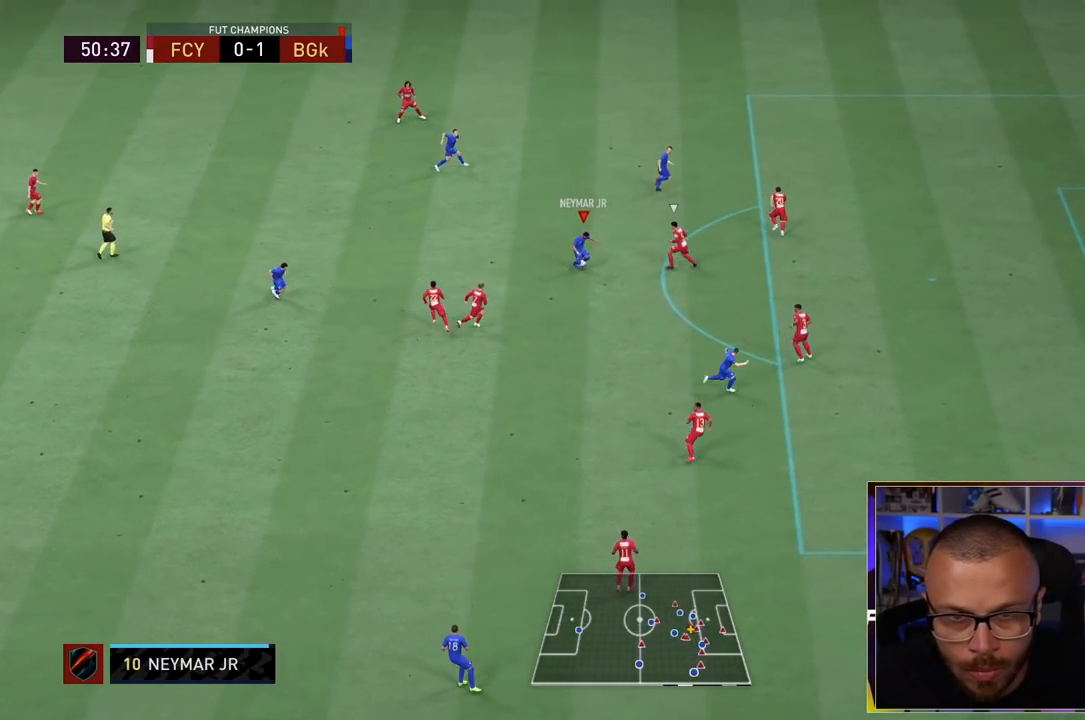
{"buttons": ["R1"], "left_stick": "center", "right_stick": "center", "events": [[117, "left_stick", "down-right"], [283, "R1", "down"], [317, "left_stick", "center"], [383, "R2", "down"], [500, "R2", "up"]]}
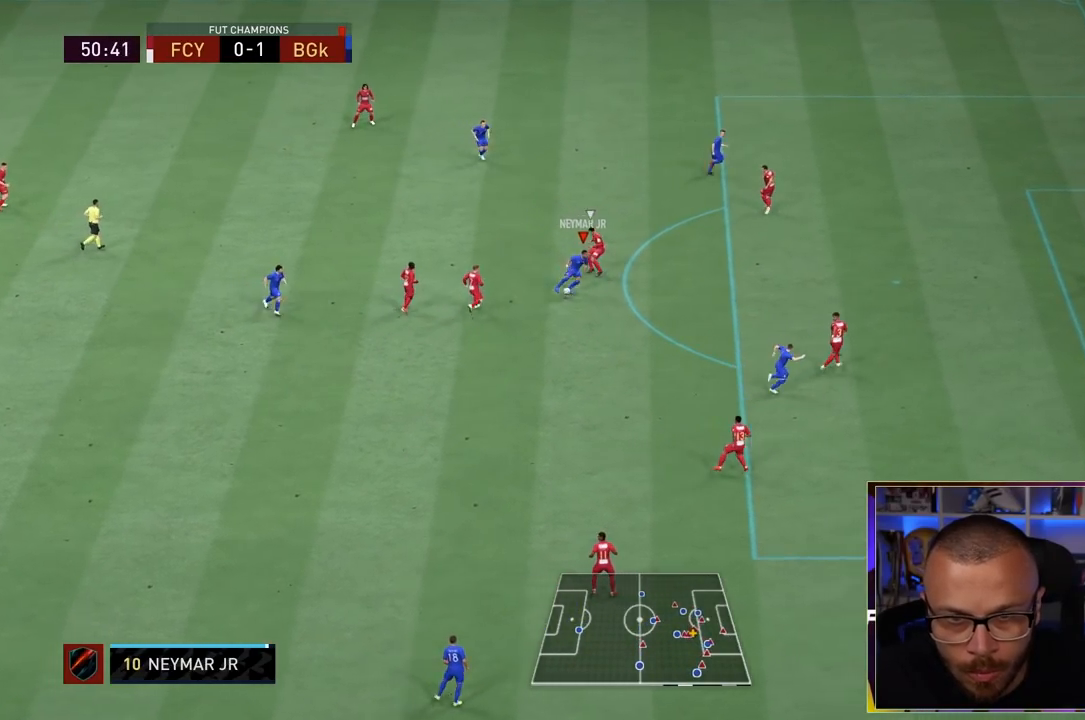
{"buttons": [], "left_stick": "right", "right_stick": "up", "events": [[133, "R2", "down"], [183, "R2", "up"], [433, "R1", "up"], [467, "left_stick", "right"], [483, "right_stick", "up"]]}
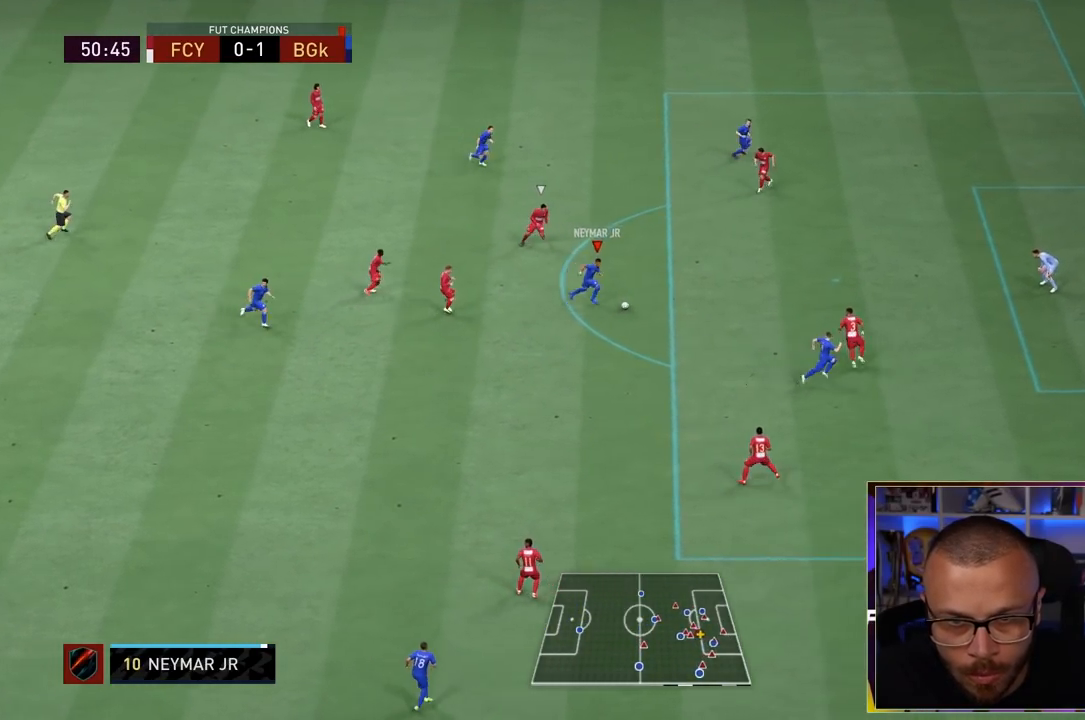
{"buttons": [], "left_stick": "down-right", "right_stick": "center", "events": [[17, "left_stick", "center"], [500, "left_stick", "down-right"], [500, "right_stick", "center"]]}
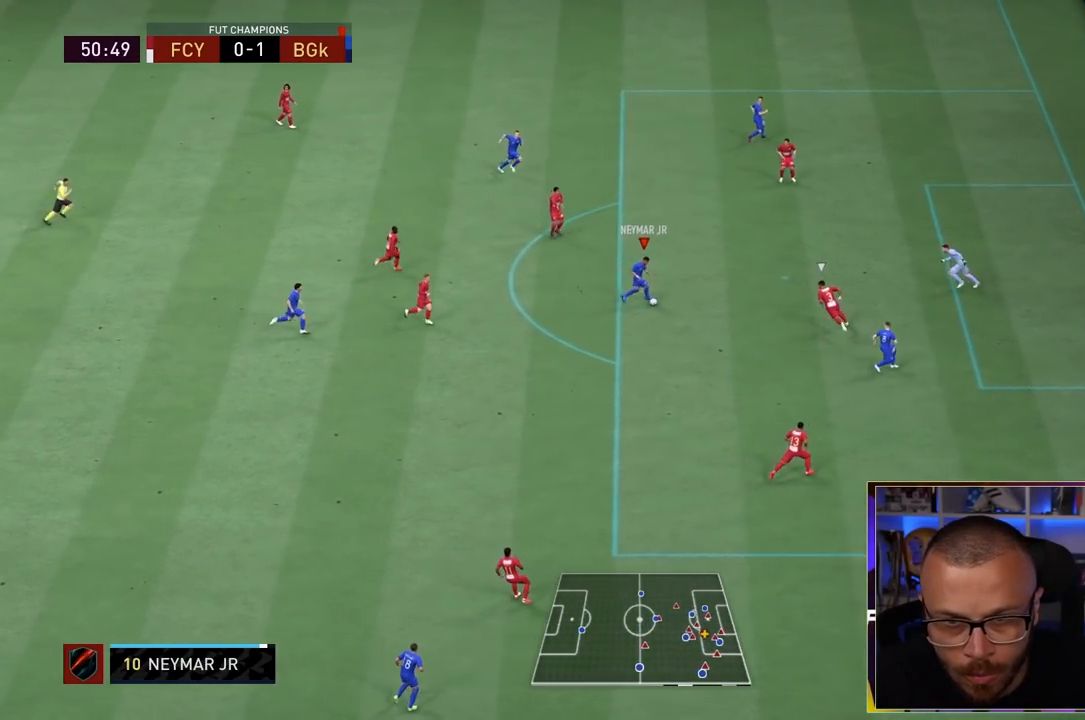
{"buttons": ["CIRCLE"], "left_stick": "center", "right_stick": "center", "events": [[417, "CIRCLE", "down"], [417, "left_stick", "center"]]}
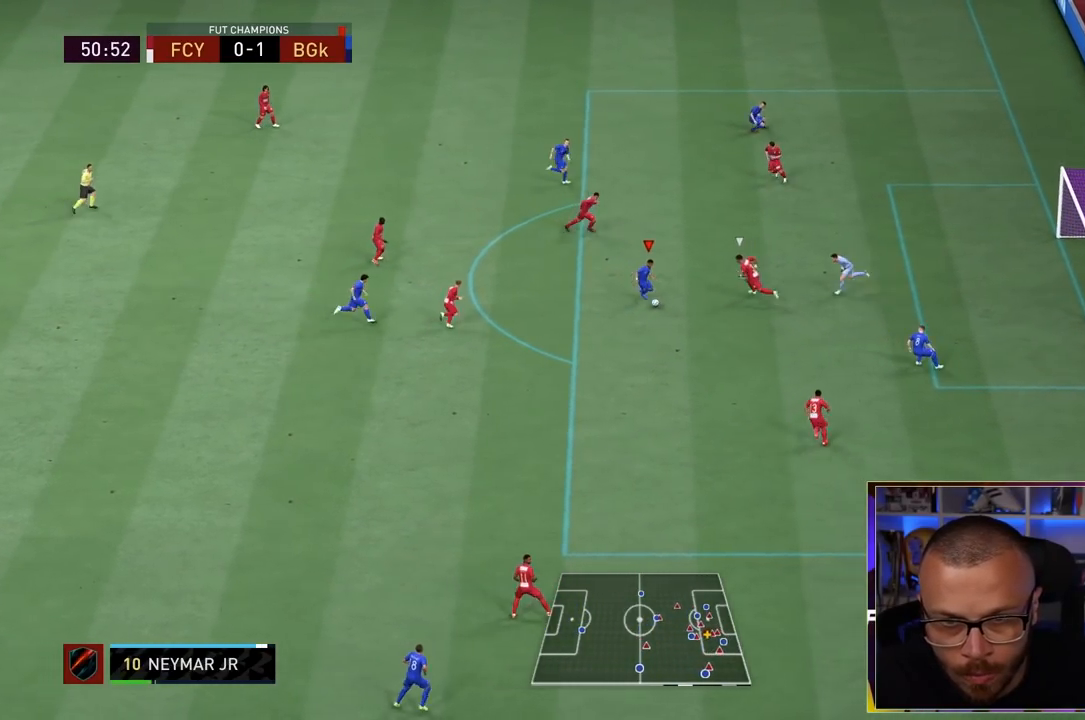
{"buttons": [], "left_stick": "center", "right_stick": "center", "events": [[150, "CIRCLE", "up"], [183, "left_stick", "down-right"], [233, "left_stick", "center"]]}
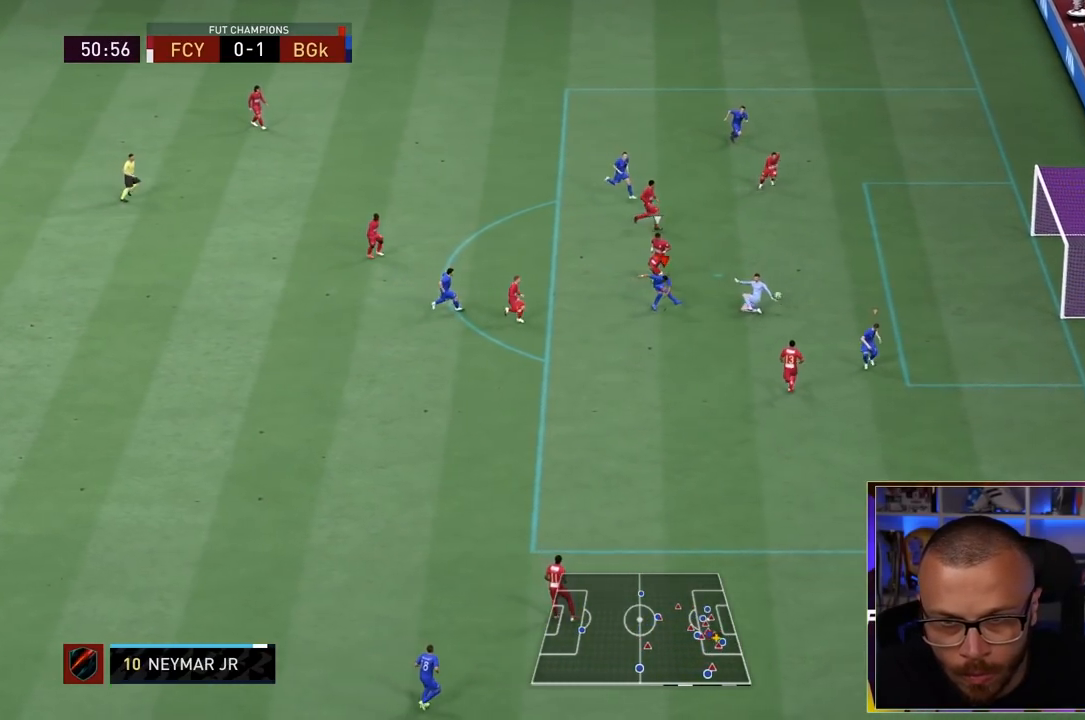
{"buttons": [], "left_stick": "center", "right_stick": "center", "events": []}
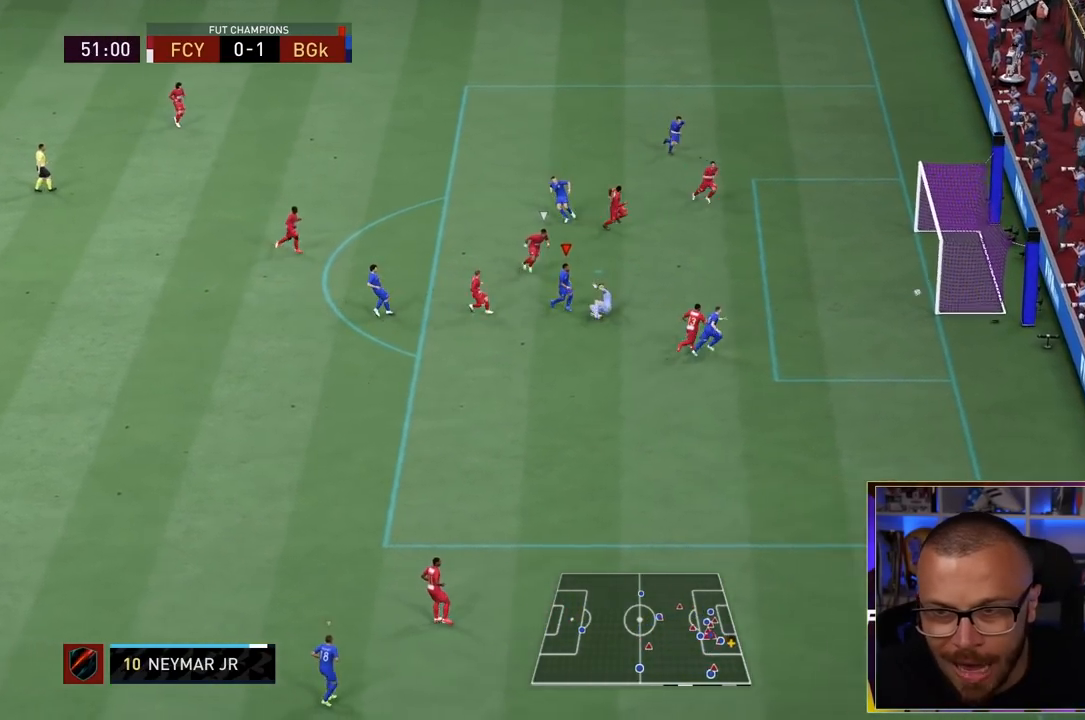
{"buttons": [], "left_stick": "down-right", "right_stick": "center", "events": [[33, "left_stick", "down-right"], [183, "left_stick", "center"], [267, "left_stick", "down-right"]]}
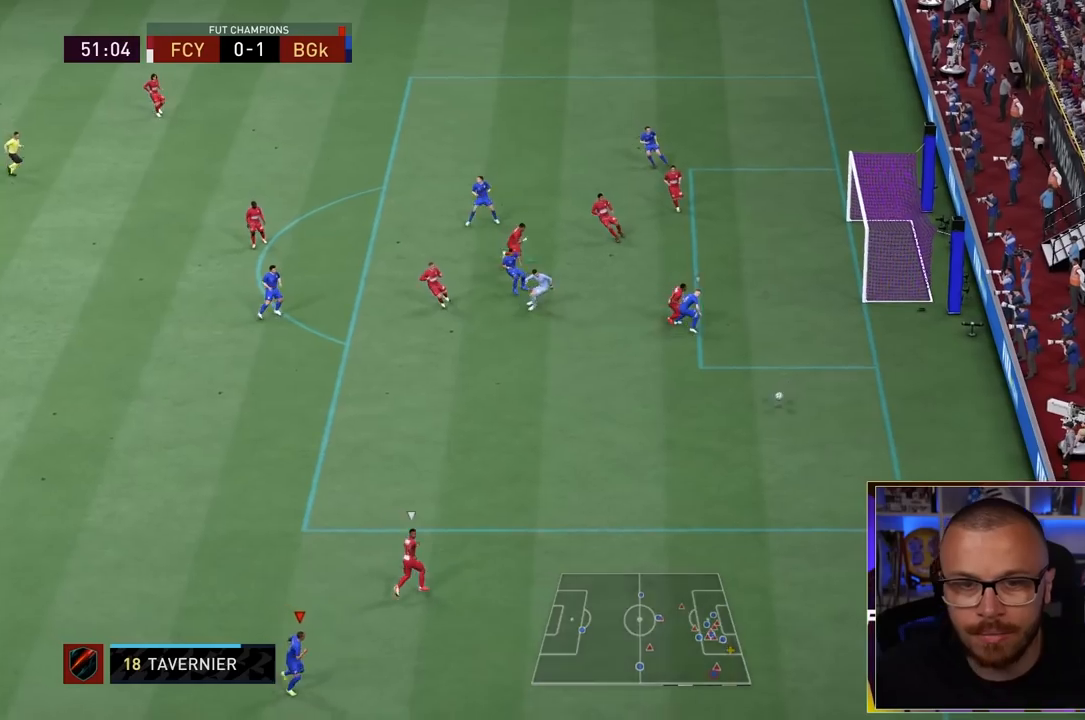
{"buttons": ["R1"], "left_stick": "right", "right_stick": "center", "events": [[417, "left_stick", "right"], [450, "R1", "down"]]}
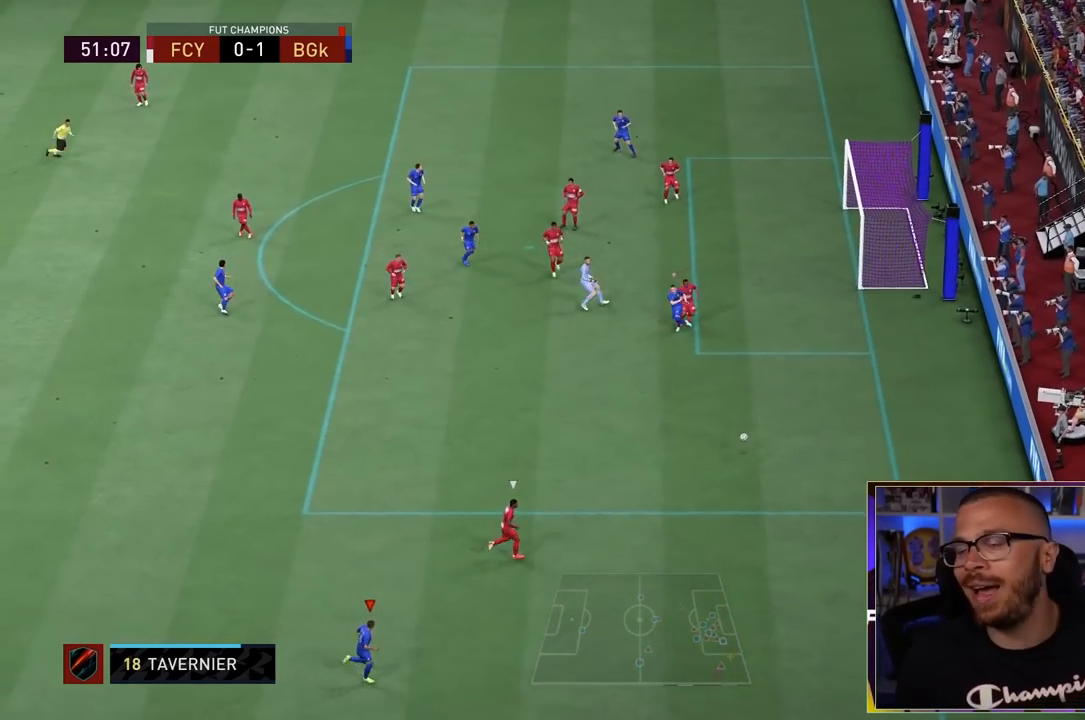
{"buttons": ["L2", "R1"], "left_stick": "up-right", "right_stick": "center", "events": [[100, "left_stick", "up-right"], [267, "L2", "down"]]}
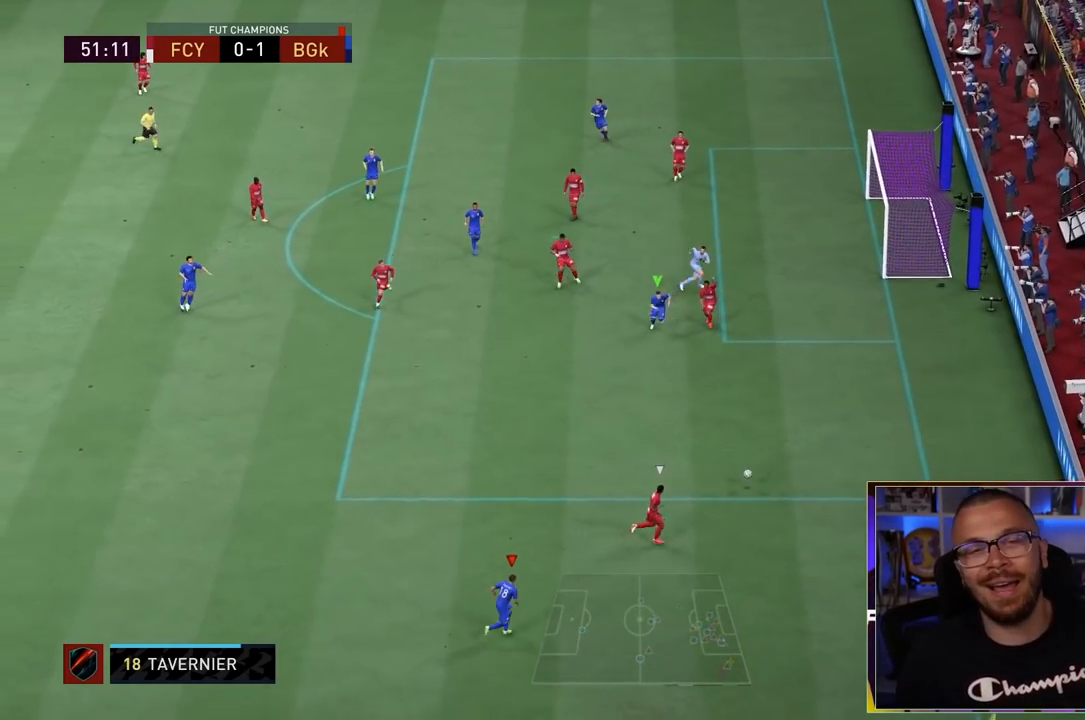
{"buttons": ["L2", "R1", "R2"], "left_stick": "down", "right_stick": "center"}
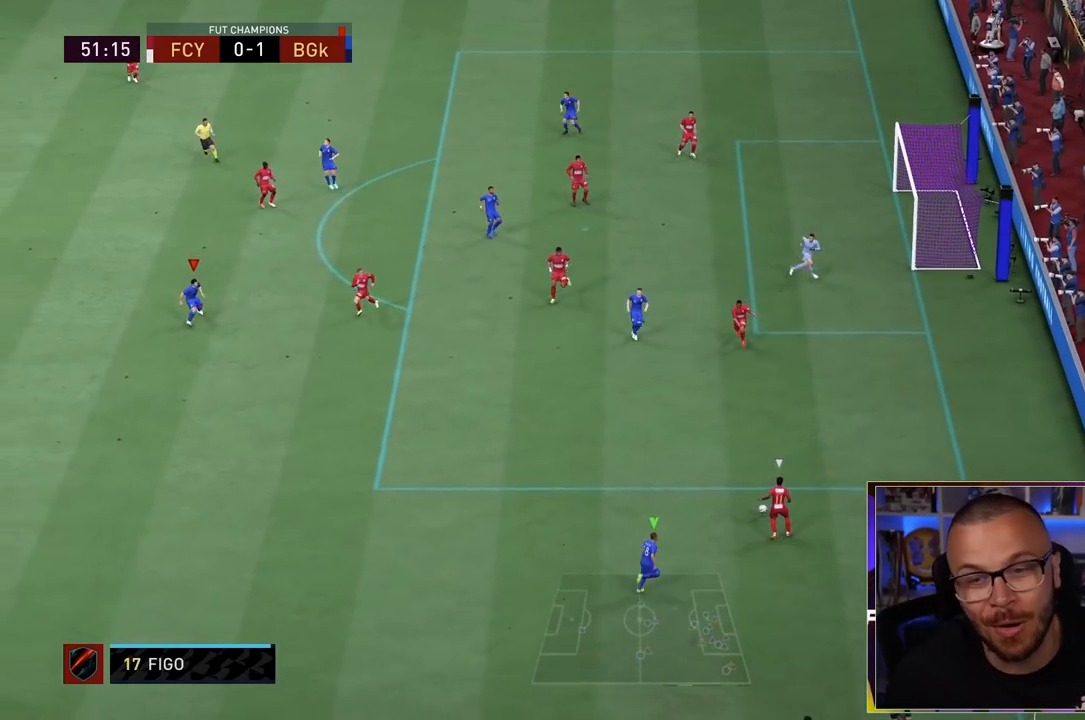
{"buttons": ["L2", "R2"], "left_stick": "down-right", "right_stick": "center", "events": [[83, "R1", "up"], [150, "left_stick", "down-right"]]}
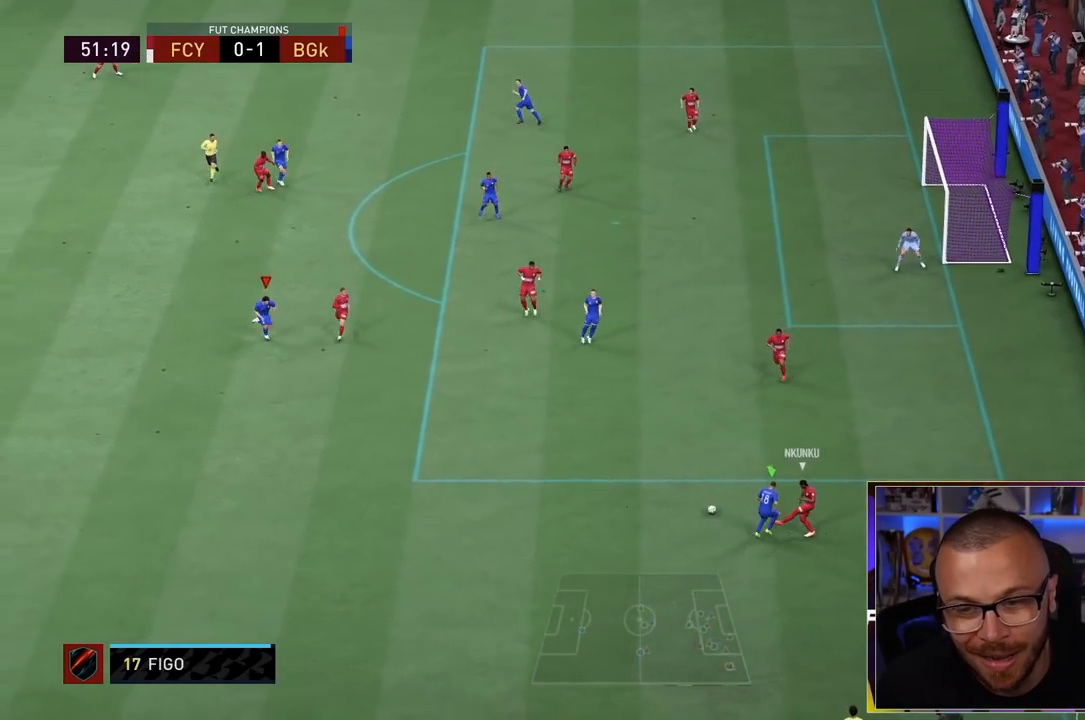
{"buttons": ["L2", "R1", "R2"], "left_stick": "down", "right_stick": "center", "events": [[200, "left_stick", "down"], [283, "R1", "down"]]}
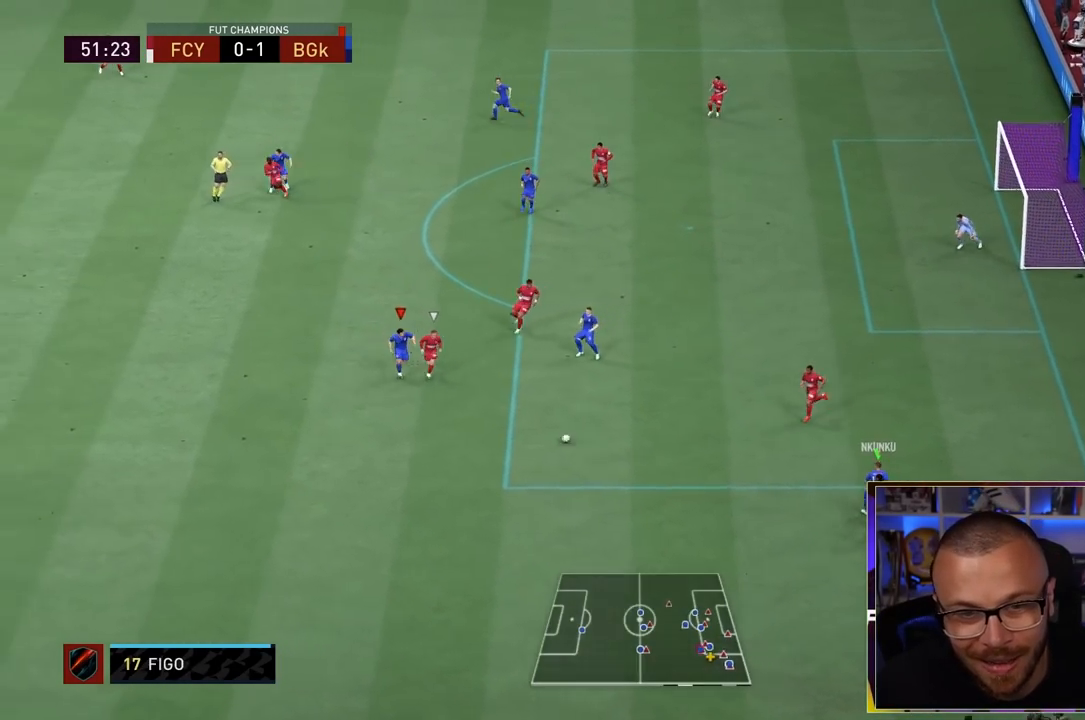
{"buttons": ["L2", "R1", "R2"], "left_stick": "down", "right_stick": "center", "events": [[333, "R1", "up"], [483, "R1", "down"]]}
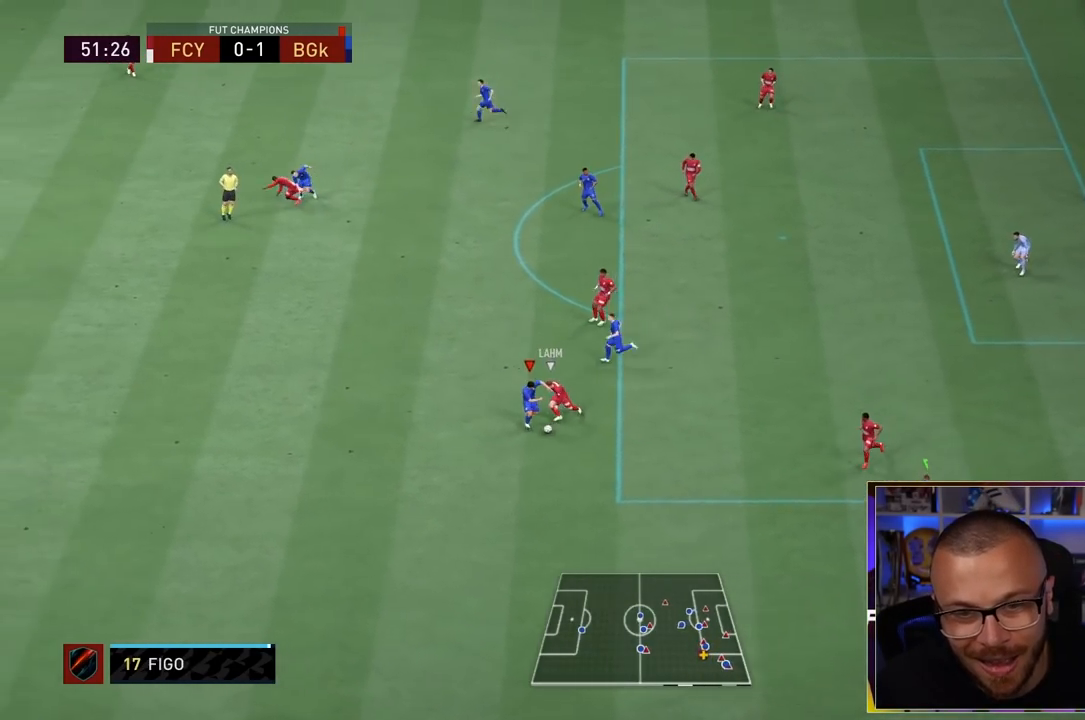
{"buttons": ["L2", "R2"], "left_stick": "down", "right_stick": "center", "events": [[50, "R1", "up"], [317, "R1", "down"], [467, "R1", "up"]]}
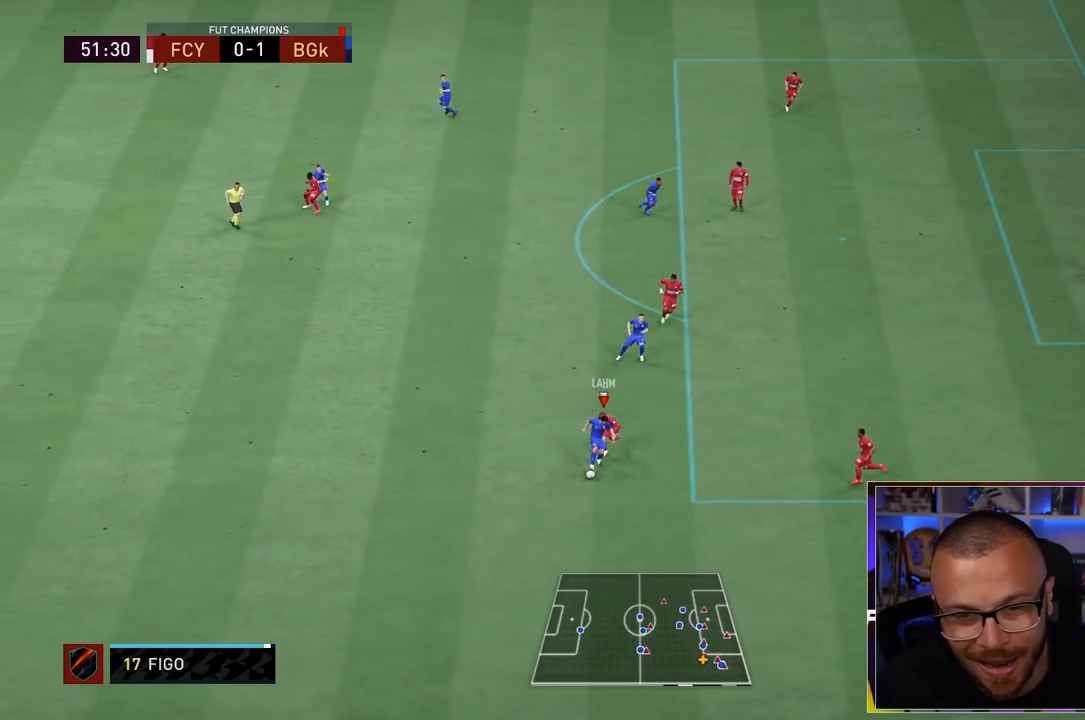
{"buttons": ["L2", "R1"], "left_stick": "right", "right_stick": "center", "events": [[50, "left_stick", "down-left"], [83, "L2", "up"], [83, "R1", "down"], [233, "left_stick", "left"], [450, "L2", "down"], [450, "R2", "up"], [450, "left_stick", "right"]]}
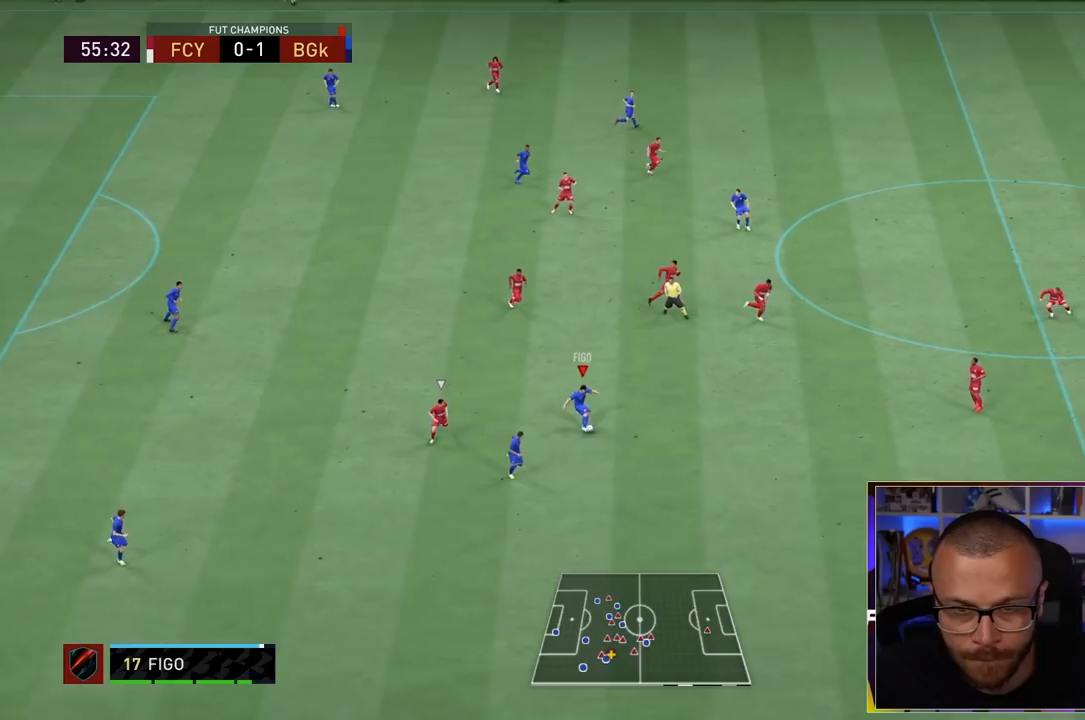
{"buttons": ["R1"], "left_stick": "right", "right_stick": "center", "events": [[50, "L2", "up"]]}